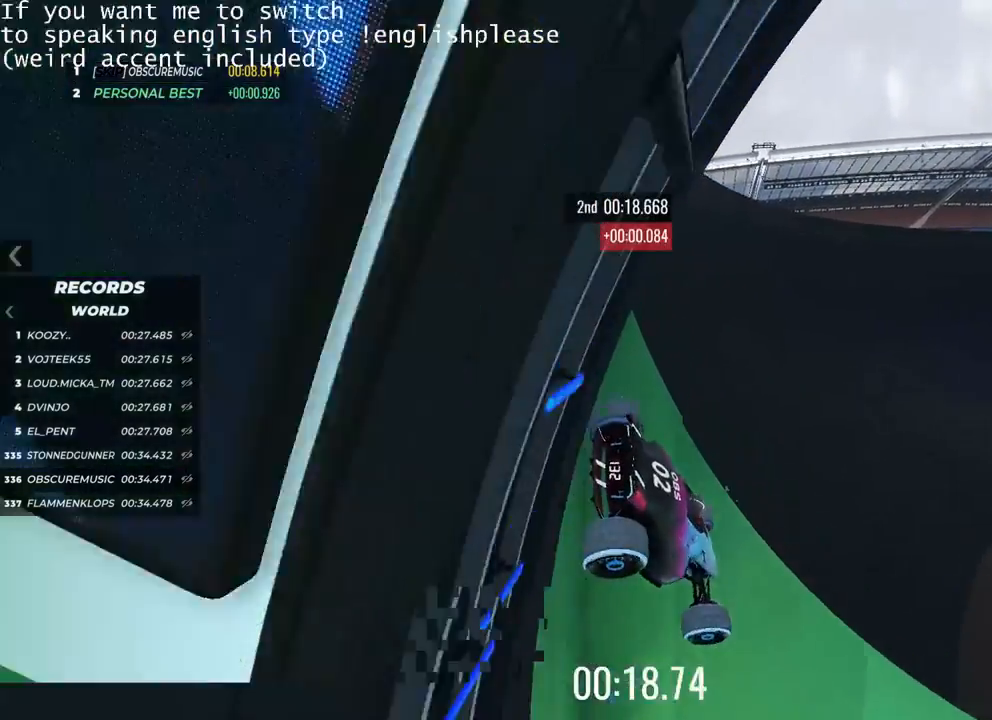
Gameplay with keyboard; each line is a JSON object with the keys held at the frame after it. "events" lists presses ("down") and releases ("up") of "down", "left", "right" and "up" between this image and that frame as [ms after this image, input, new state], when the widget could be followed in between. No other keys are recorded. Mouse input is not recorded.
{"keys": ["up"], "events": []}
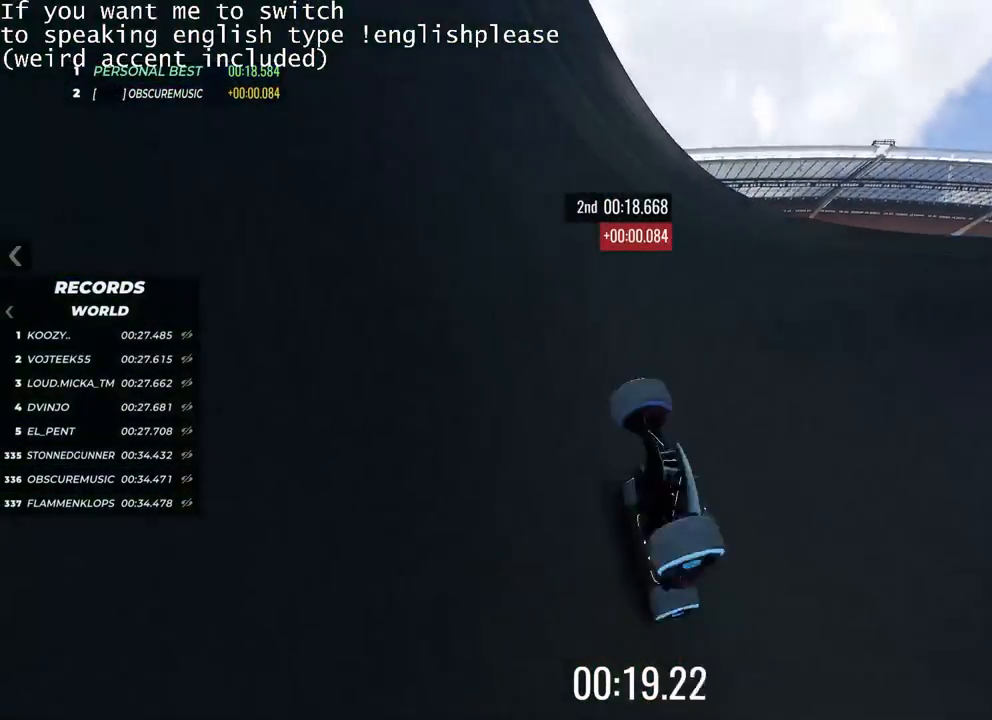
{"keys": ["right", "up"], "events": [[284, "right", "down"]]}
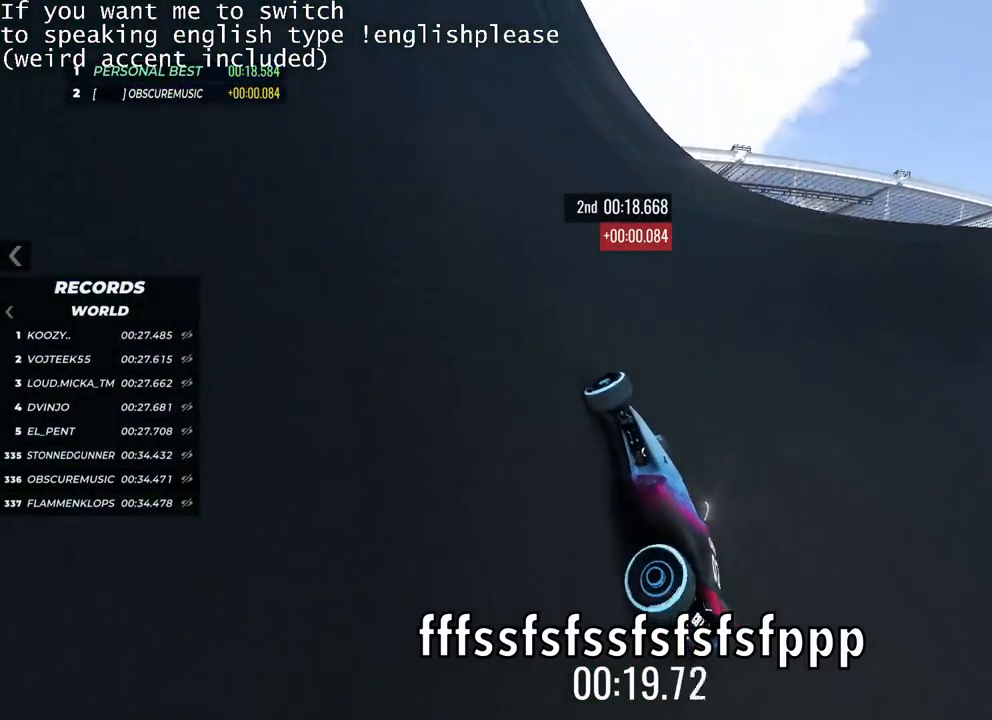
{"keys": []}
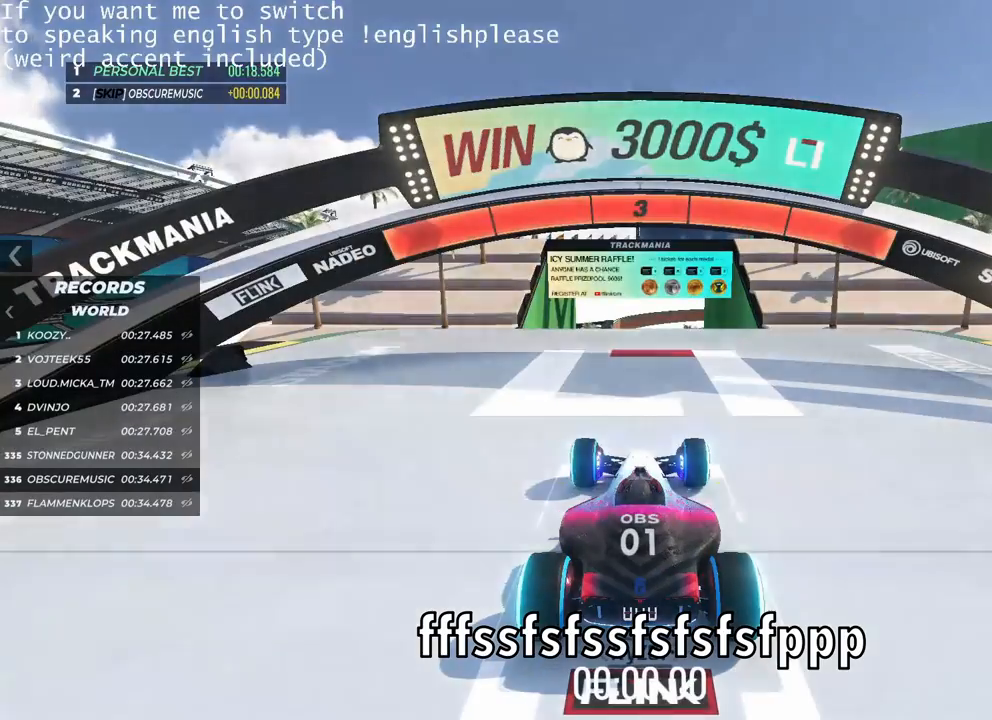
{"keys": [], "events": []}
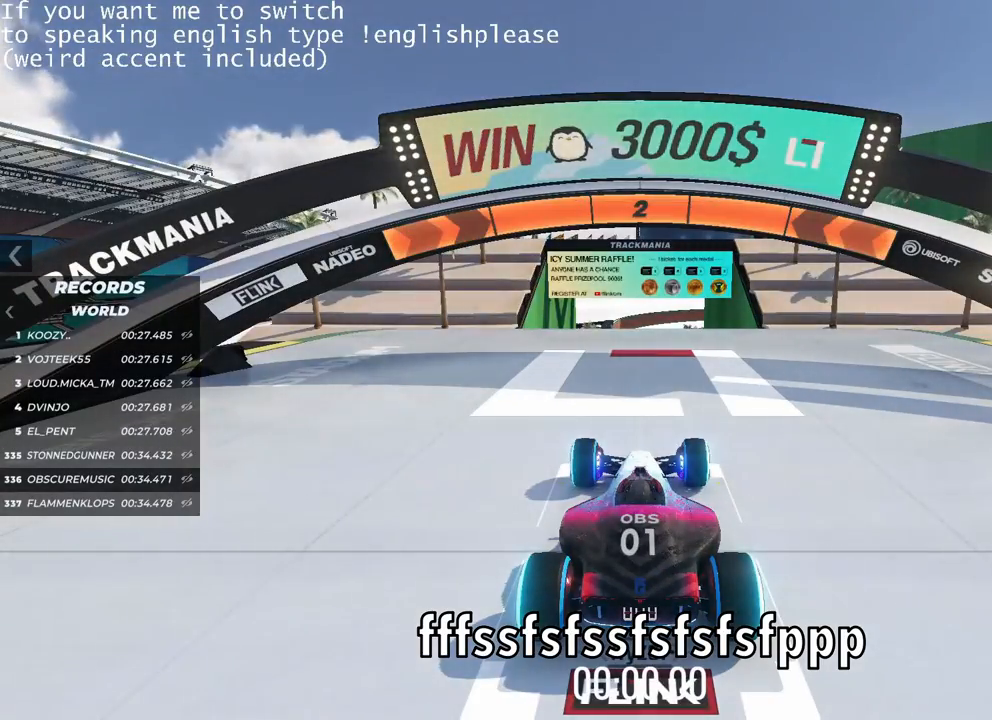
{"keys": [], "events": []}
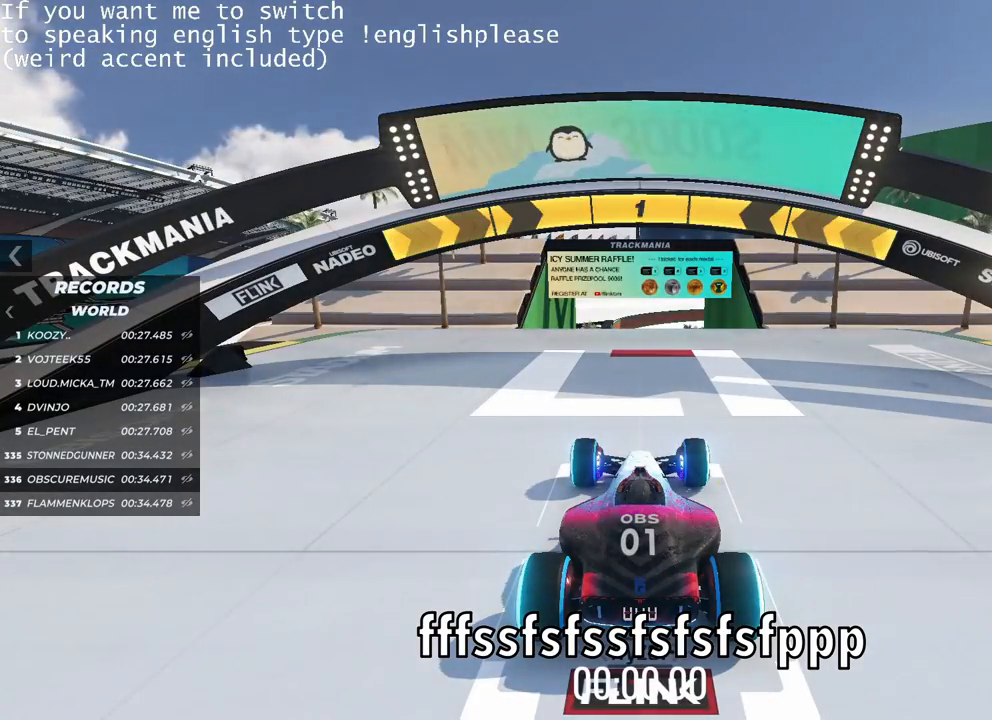
{"keys": ["up"], "events": [[350, "up", "down"]]}
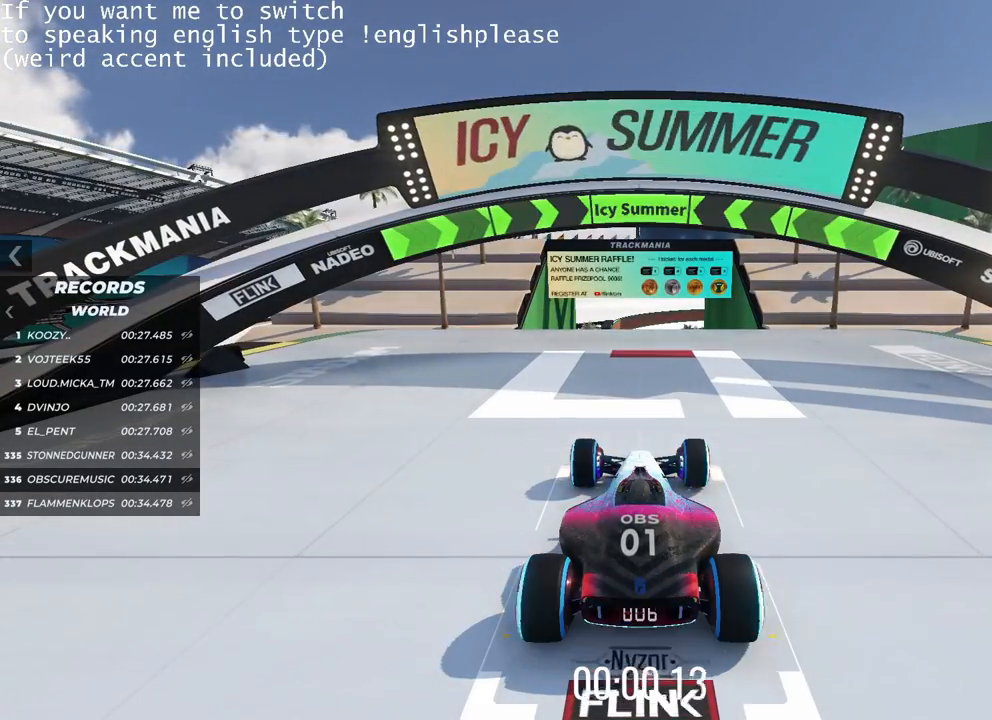
{"keys": ["up"], "events": []}
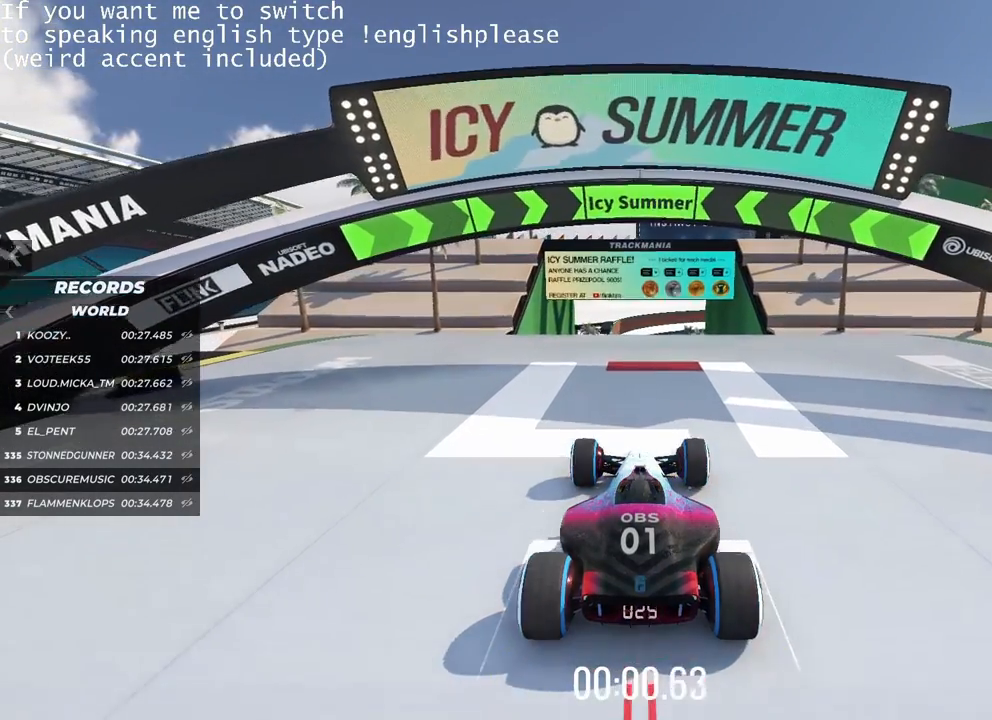
{"keys": ["up"], "events": []}
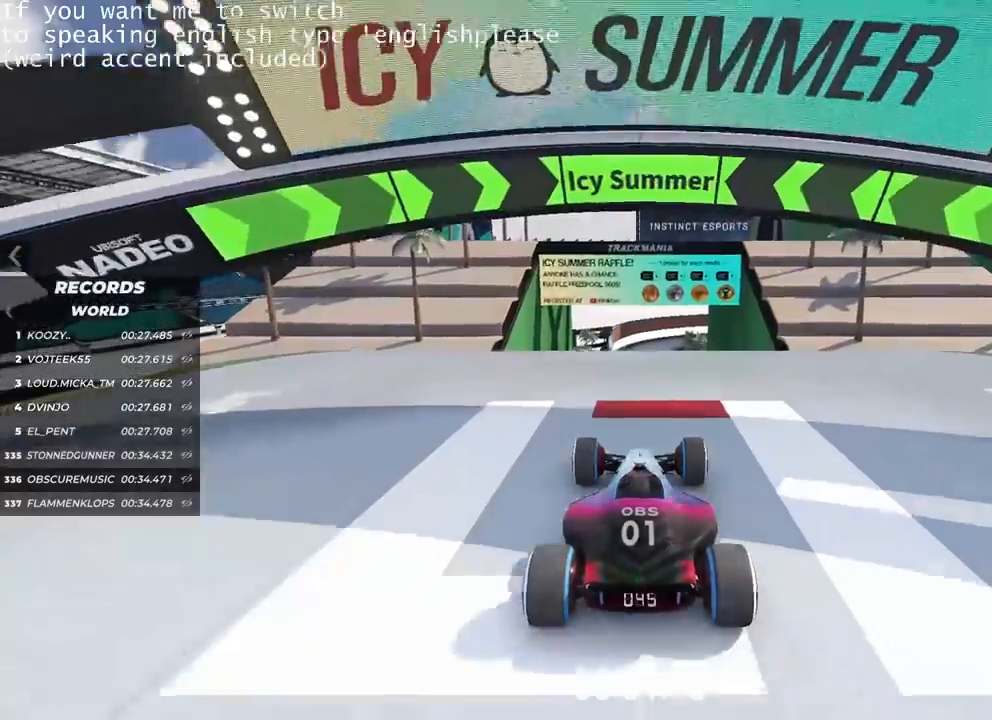
{"keys": ["up"], "events": []}
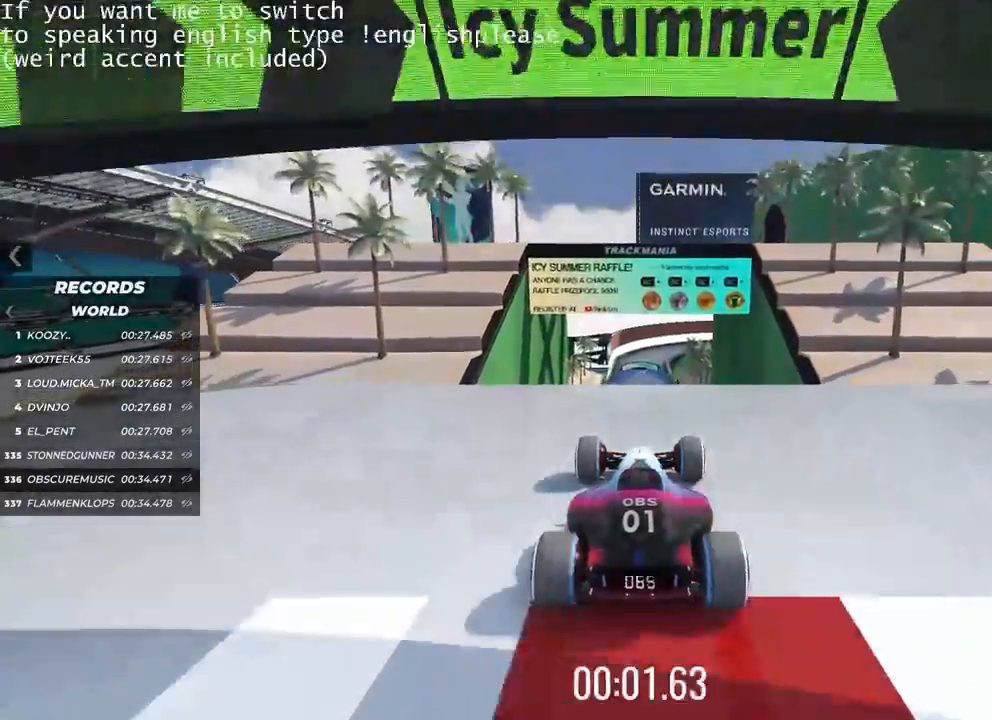
{"keys": ["up"], "events": []}
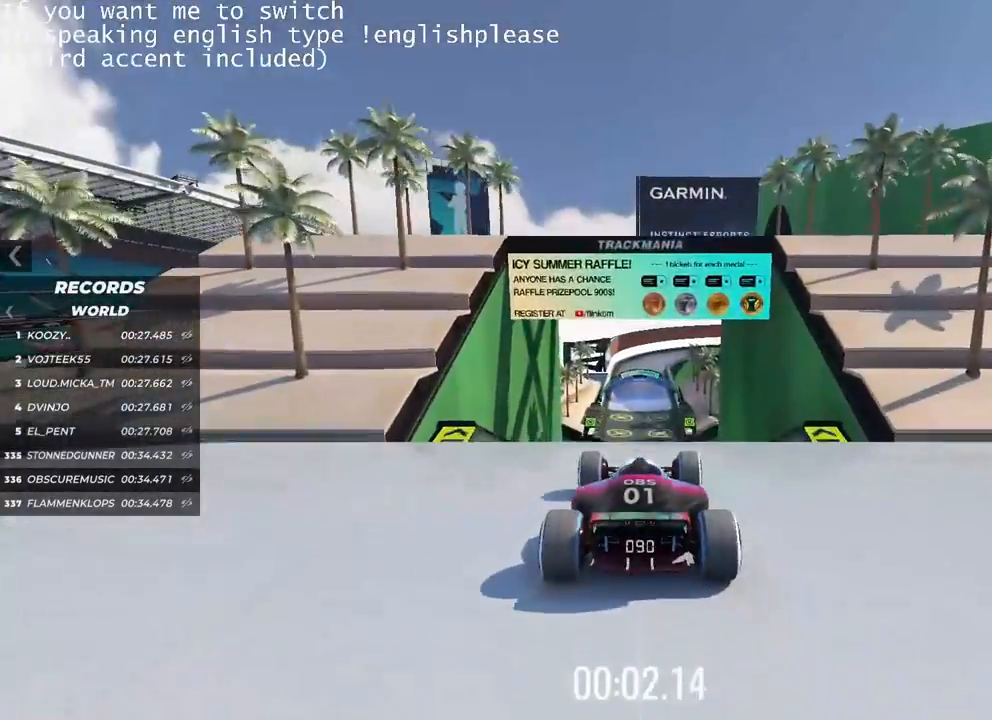
{"keys": ["up"], "events": []}
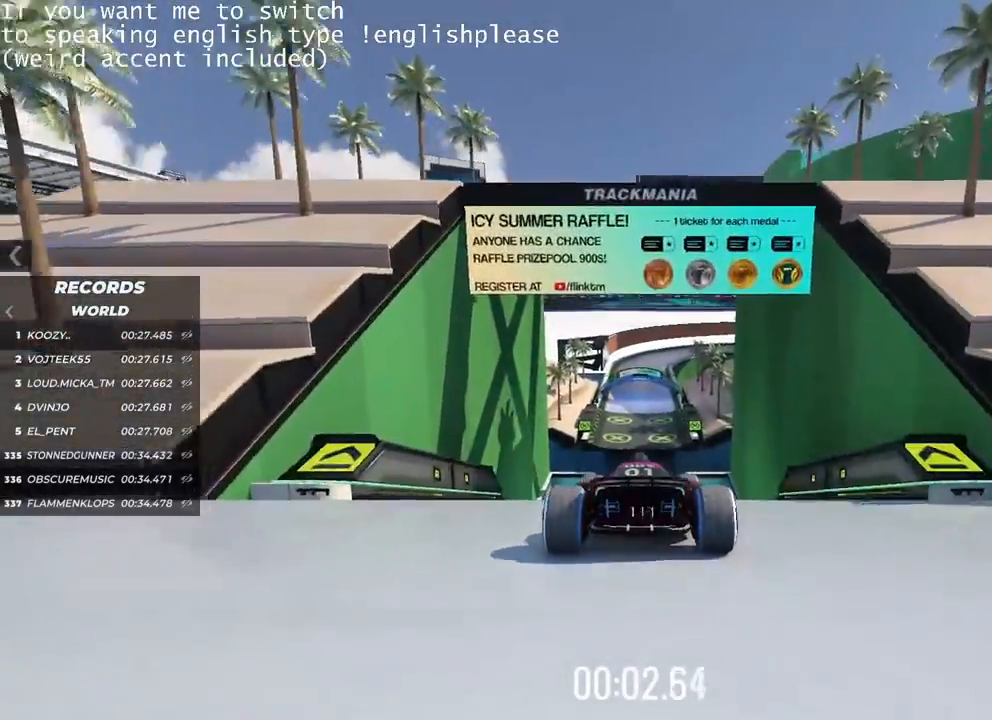
{"keys": ["up"], "events": []}
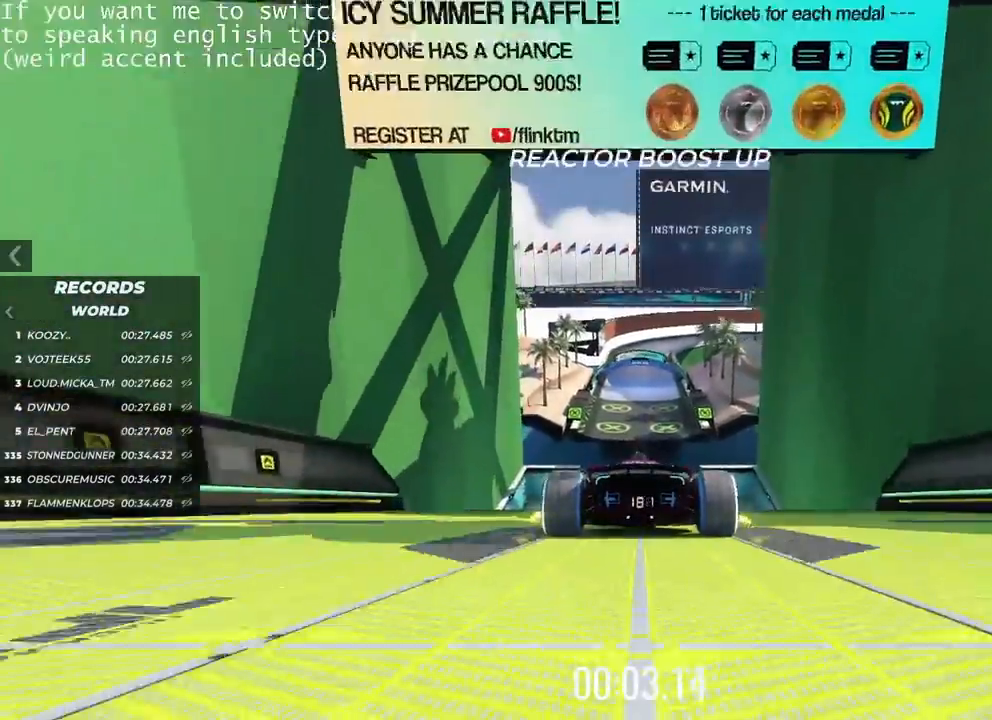
{"keys": ["up"], "events": []}
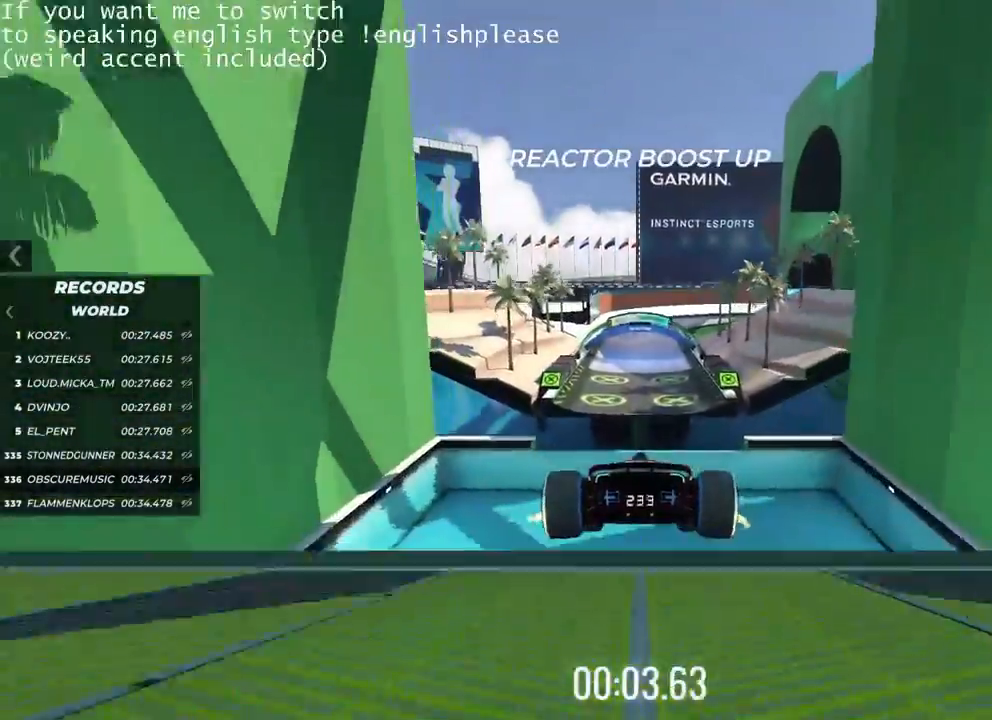
{"keys": [], "events": [[300, "up", "up"]]}
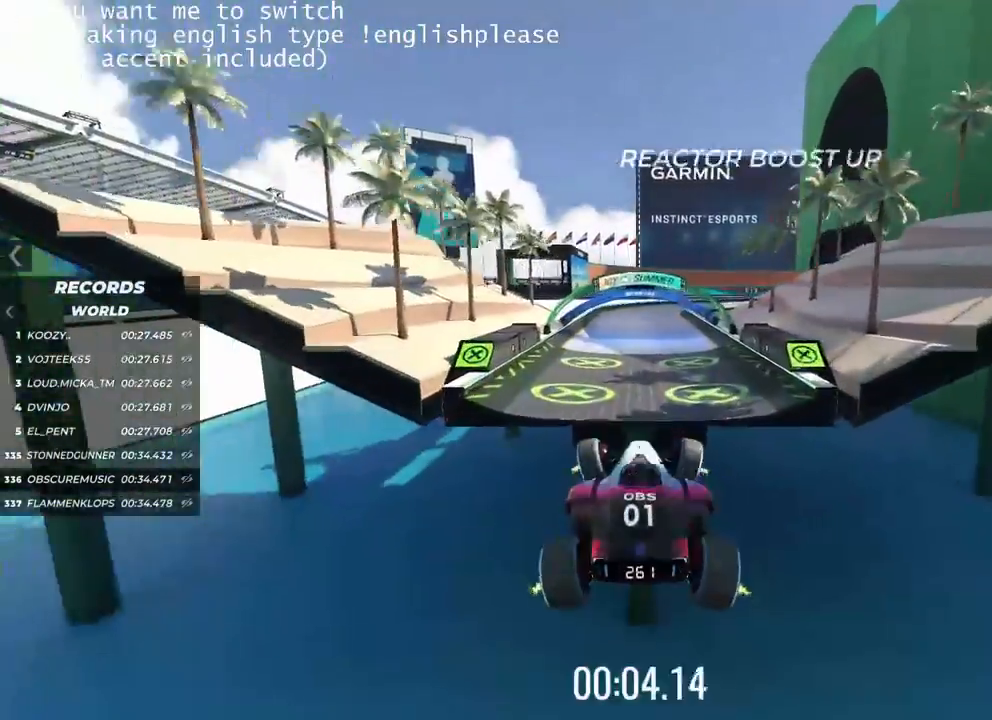
{"keys": ["right"], "events": [[500, "right", "down"]]}
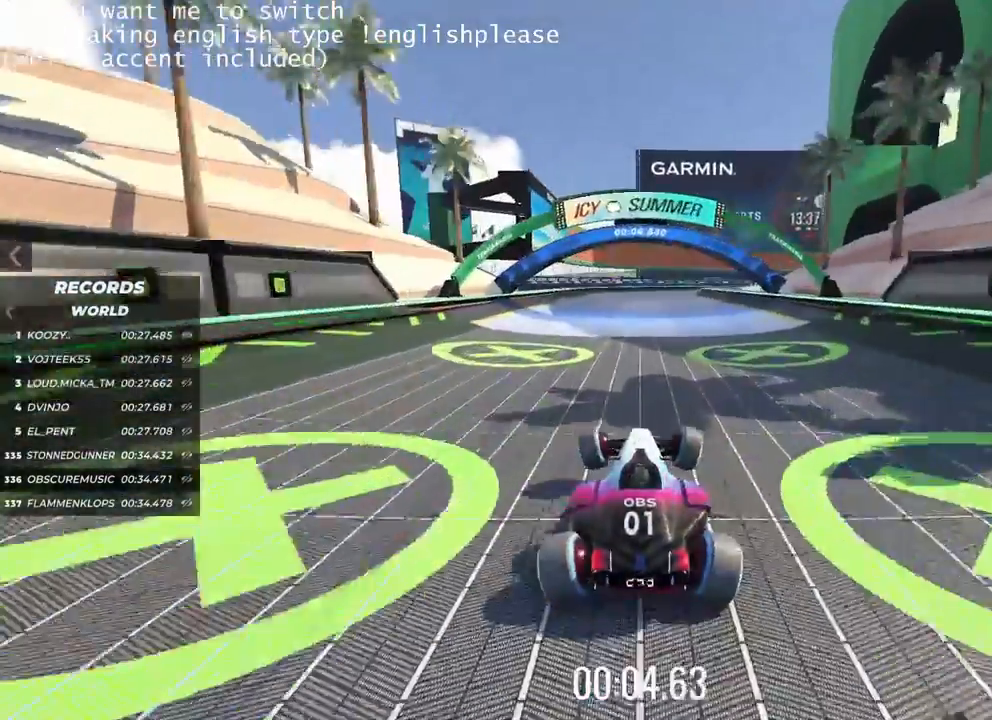
{"keys": ["right"], "events": []}
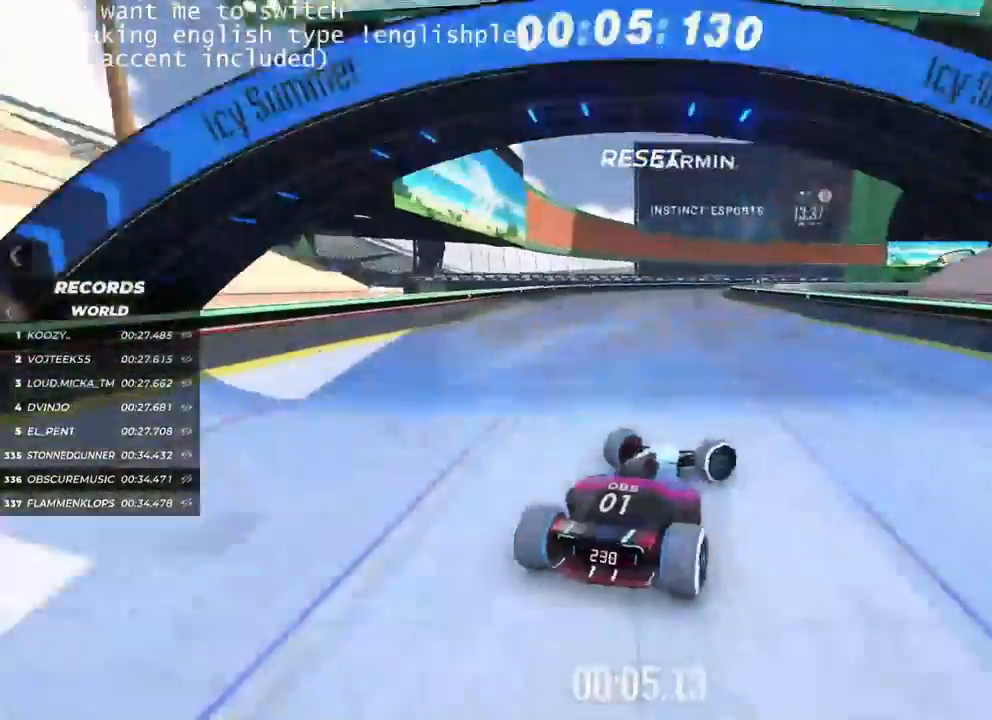
{"keys": ["left", "up"], "events": [[367, "right", "up"], [450, "up", "down"], [500, "left", "down"]]}
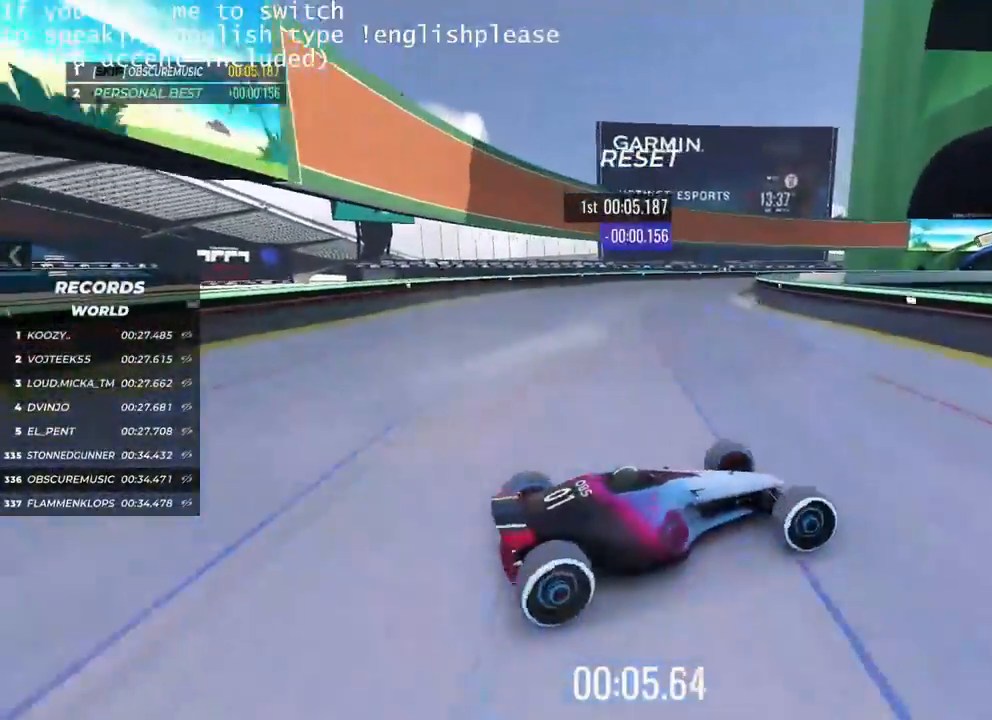
{"keys": ["left", "up"], "events": []}
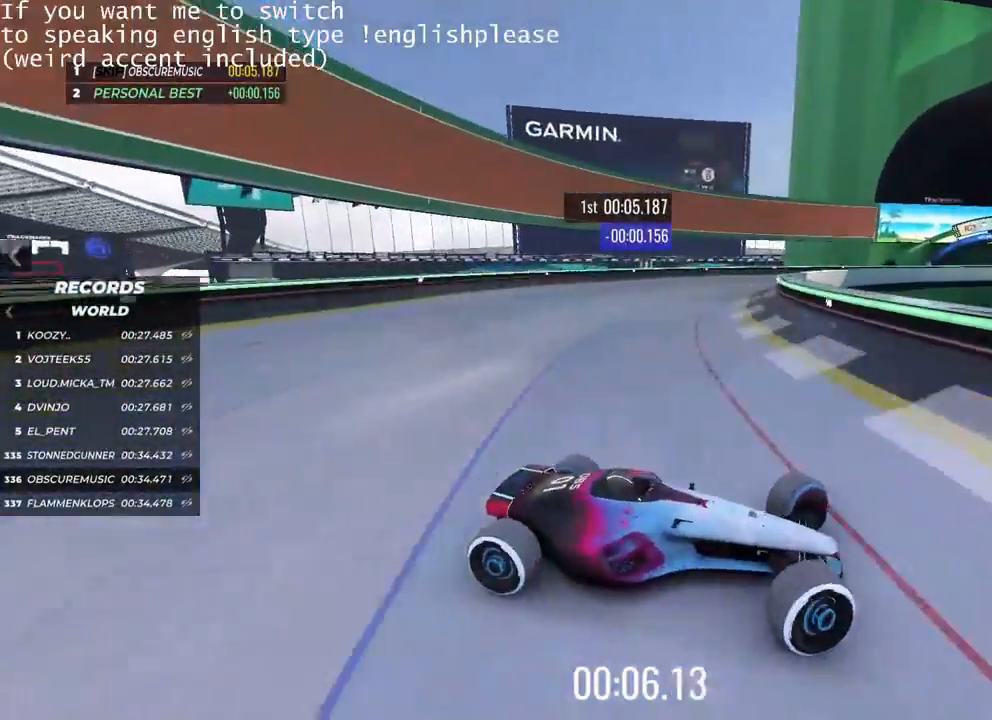
{"keys": ["left", "up"], "events": []}
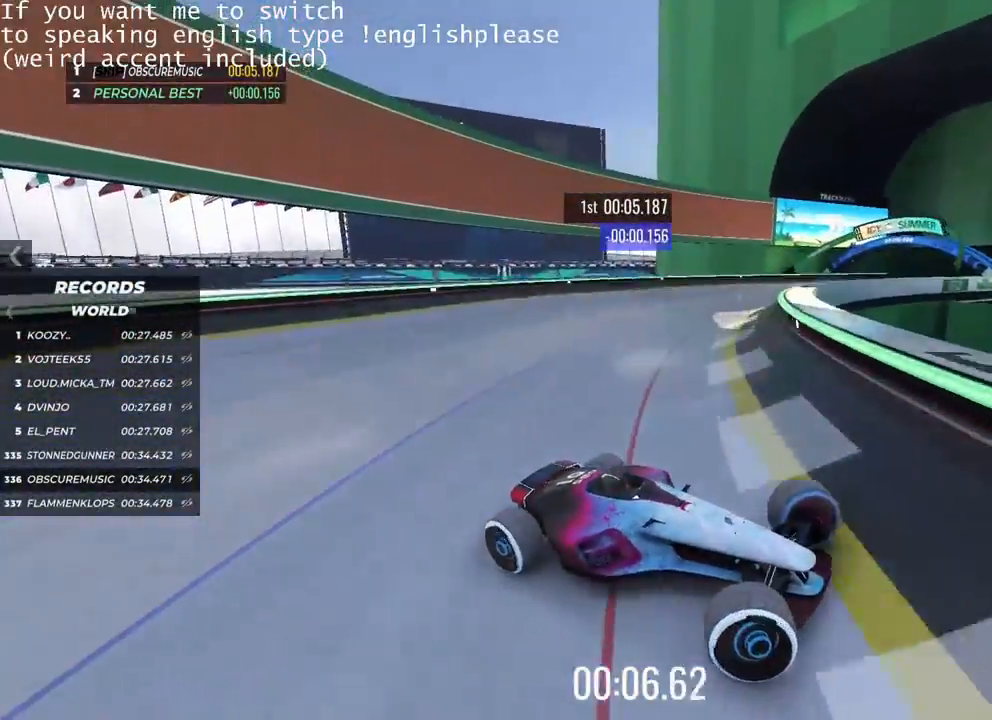
{"keys": ["left", "up"], "events": []}
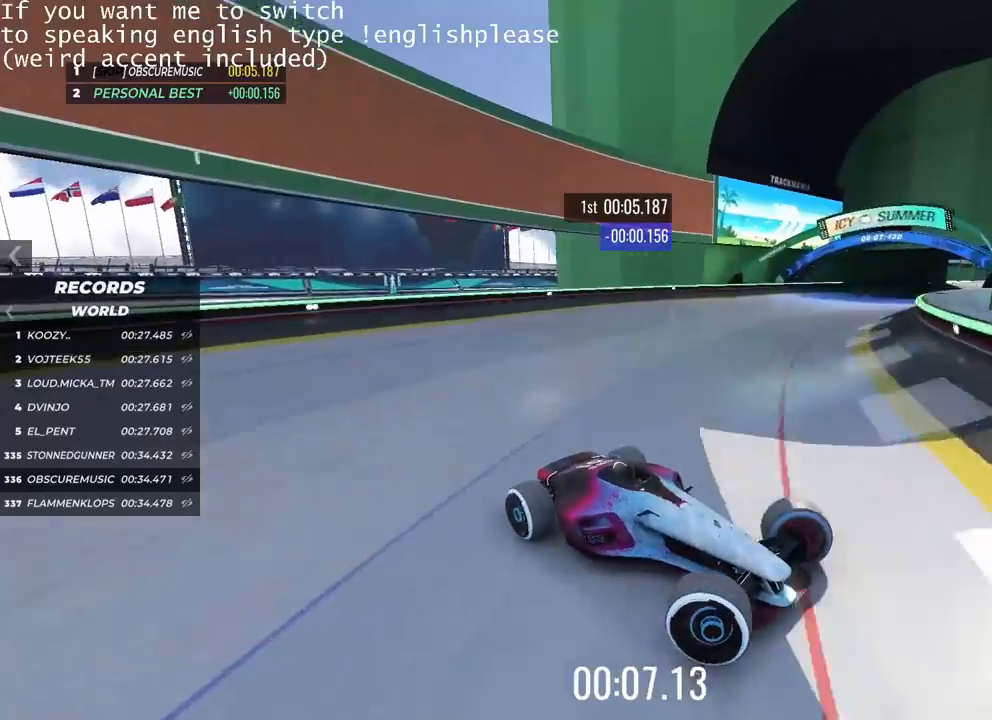
{"keys": ["left", "up"], "events": []}
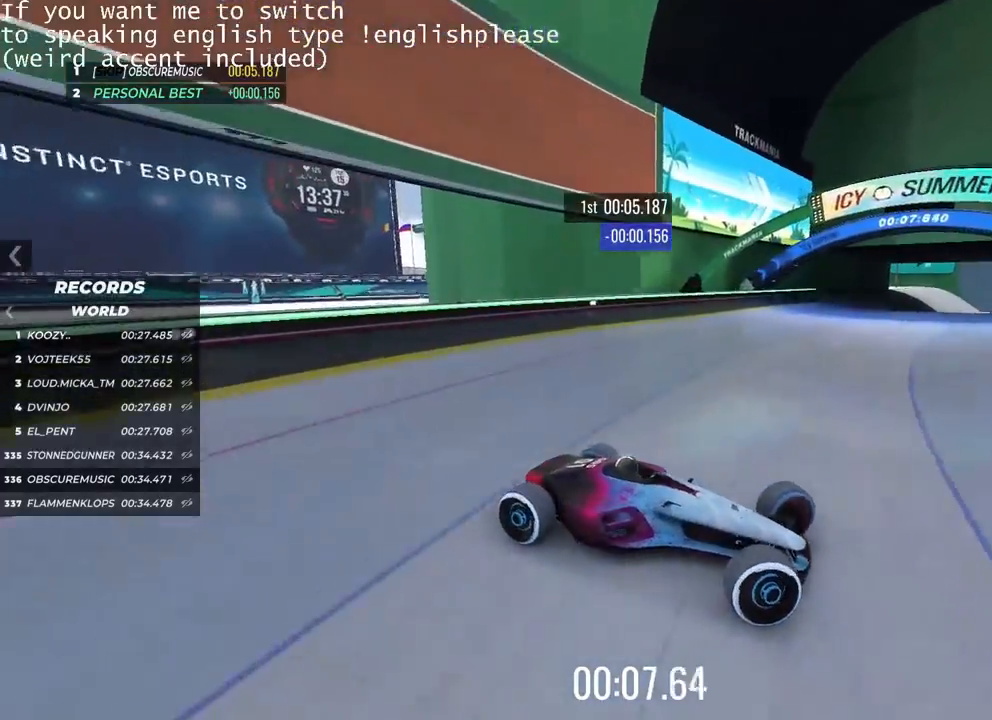
{"keys": ["left", "up"], "events": []}
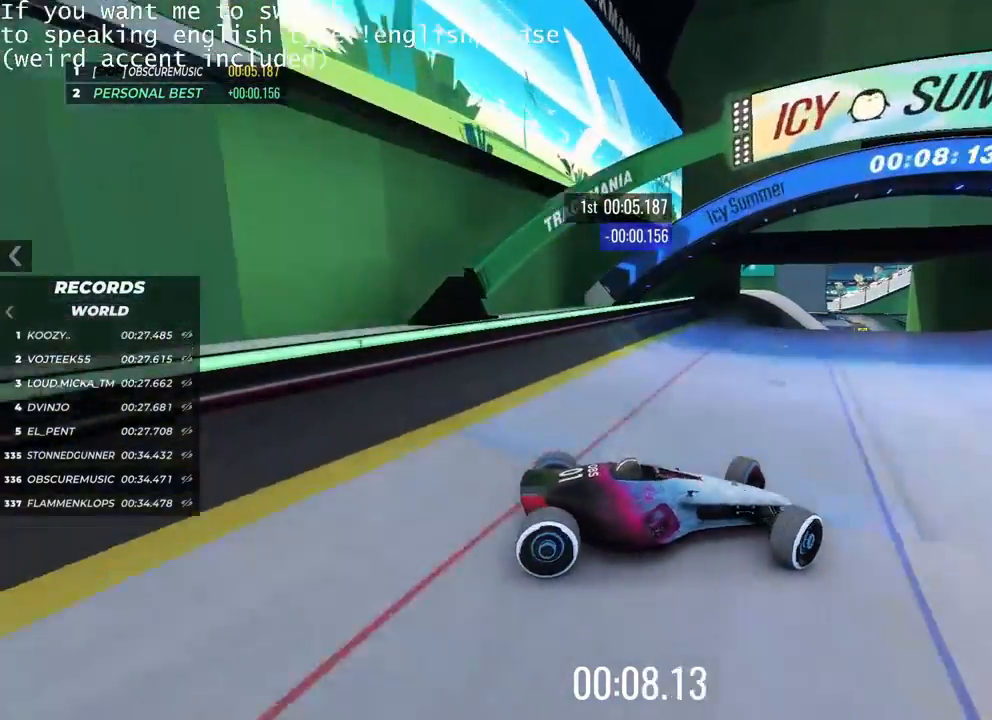
{"keys": ["up"], "events": [[283, "left", "up"]]}
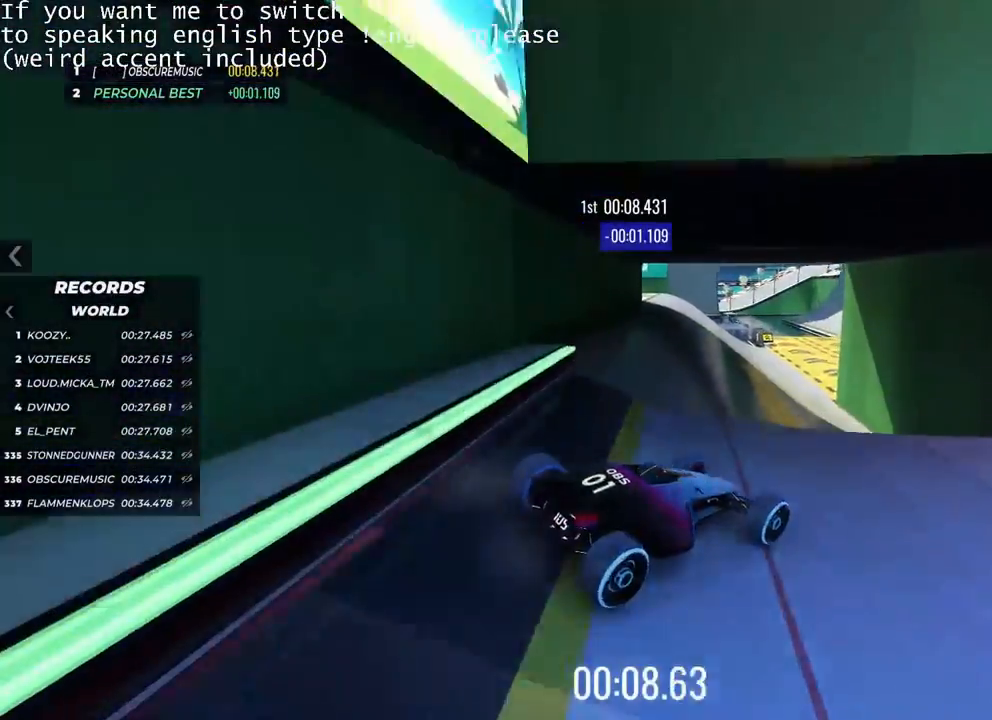
{"keys": ["up"], "events": []}
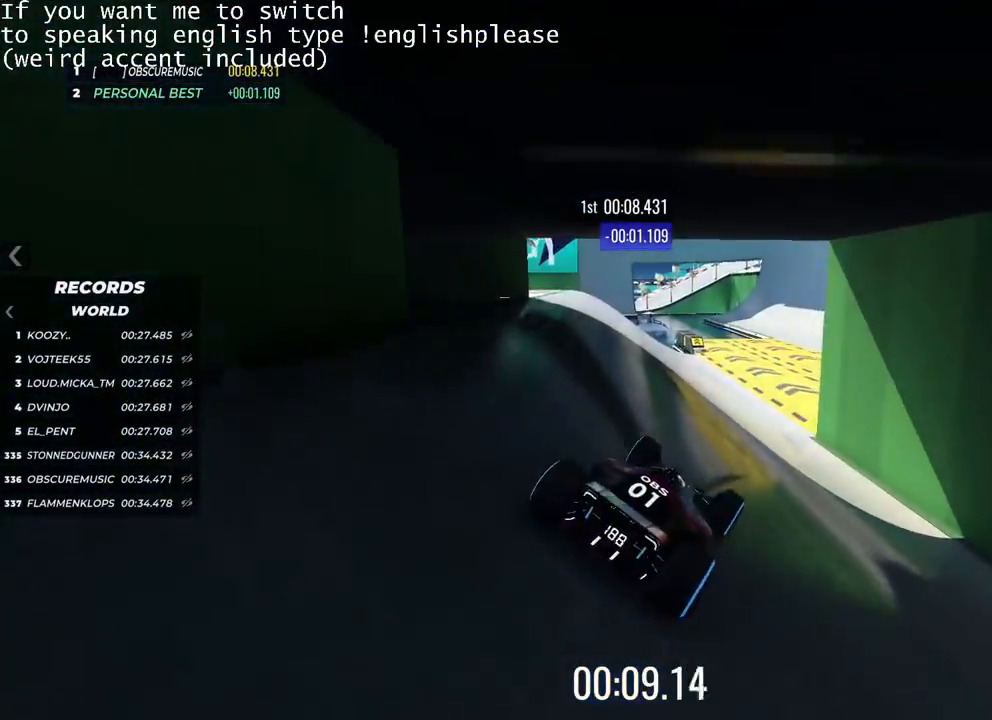
{"keys": ["up"], "events": [[283, "right", "down"], [450, "right", "up"]]}
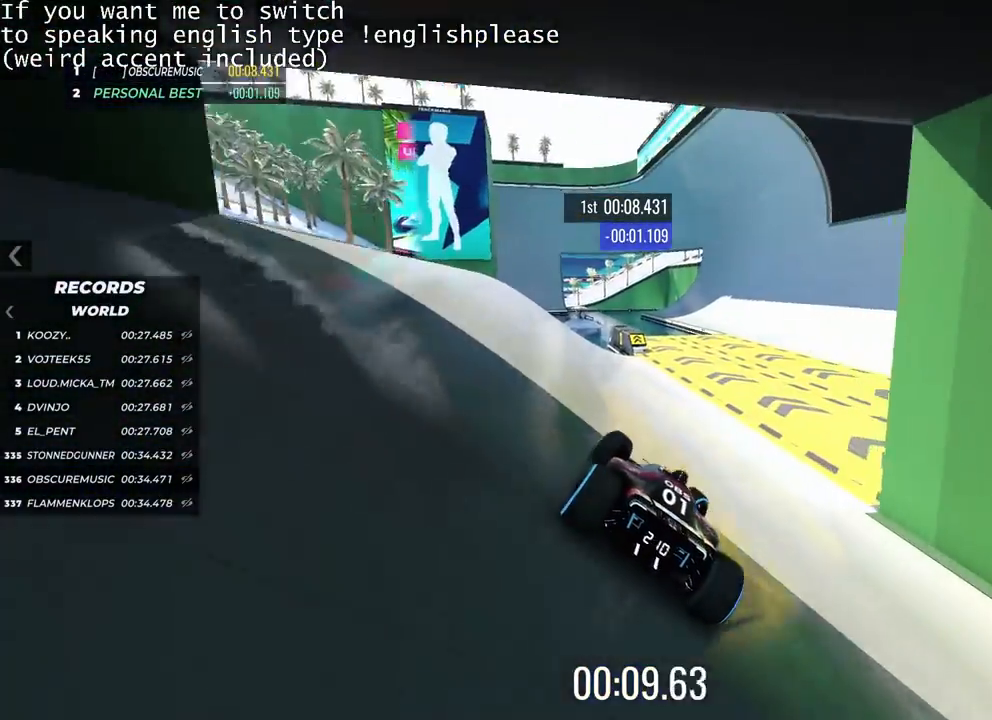
{"keys": ["up"], "events": [[167, "right", "down"], [300, "right", "up"]]}
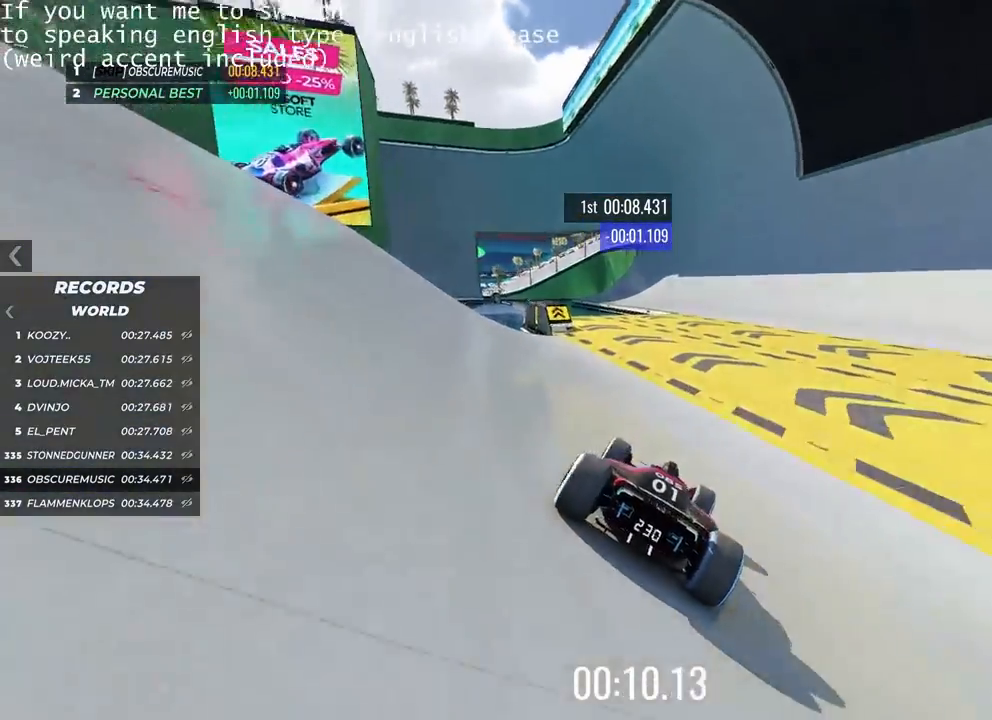
{"keys": ["up"], "events": [[267, "left", "down"], [400, "left", "up"]]}
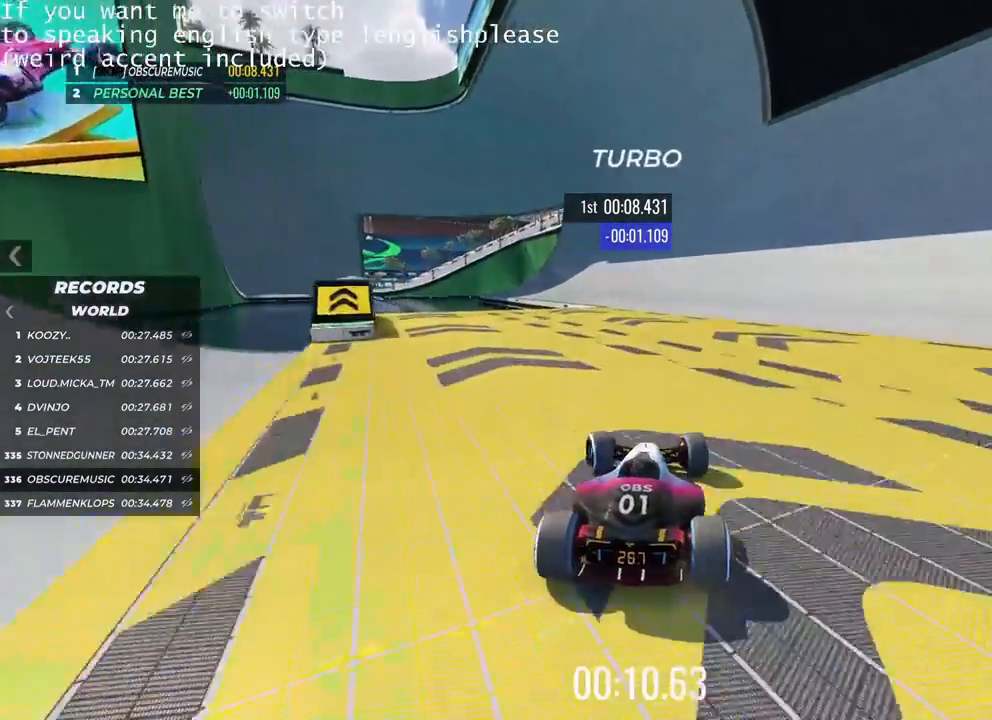
{"keys": ["up"], "events": [[217, "right", "down"], [384, "right", "up"]]}